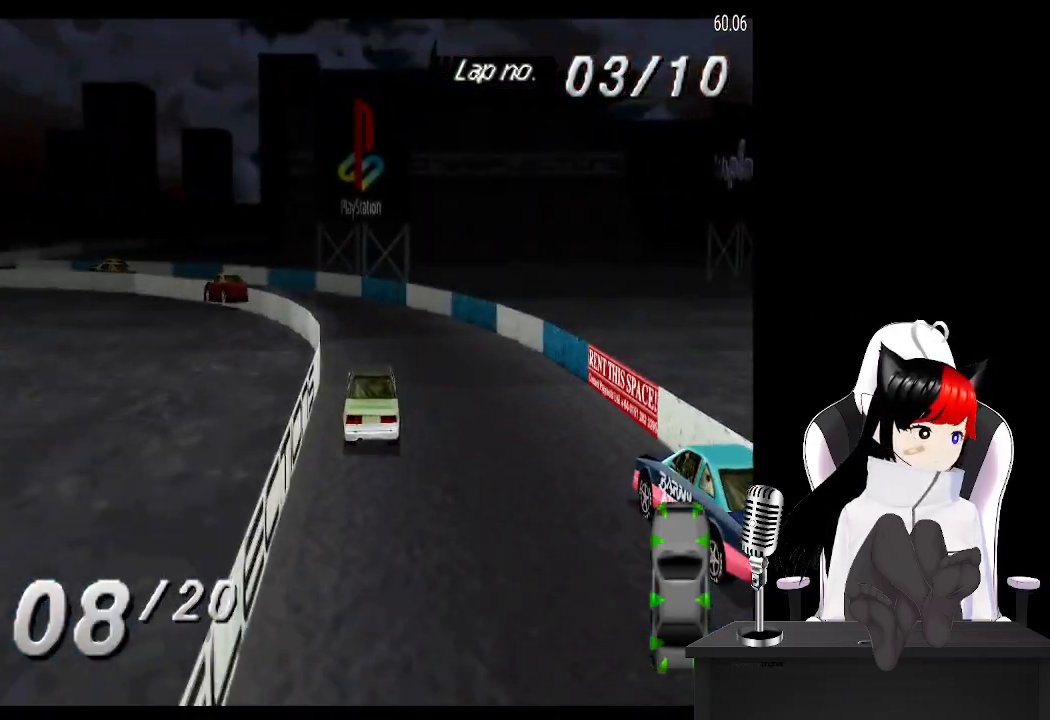
Gameplay with a controller (PlayStation layout); each line is a JSON object with the inputs held at the frame after it (dt_ms = milliseconds from this image to that frame). "events" lists button and stick changes between this image and that frame as [ms after this image, input, new state], when the widget could be followed in between. Not read: HOME R3 right_stick.
{"dt_ms": 500, "buttons": ["CROSS", "DPAD_LEFT"], "left_stick": "center", "events": [[250, "SQUARE", "down"], [350, "SQUARE", "up"]]}
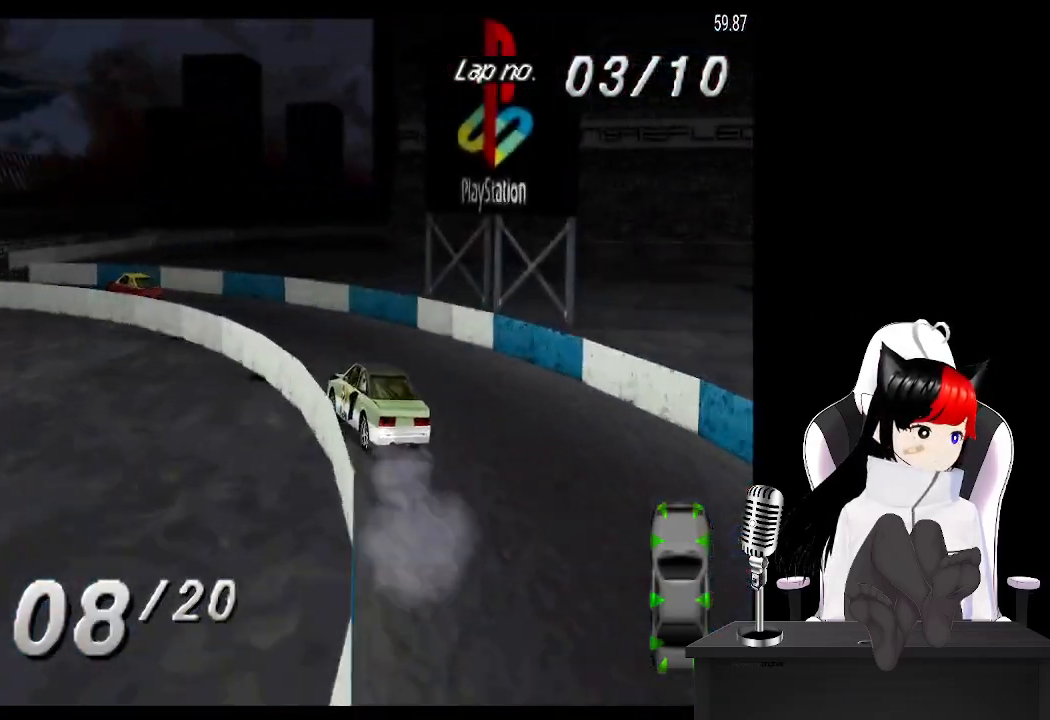
{"dt_ms": 1000, "buttons": ["SQUARE", "DPAD_RIGHT"], "left_stick": "center", "events": [[550, "DPAD_LEFT", "up"], [667, "DPAD_RIGHT", "down"], [917, "CROSS", "up"], [983, "SQUARE", "down"]]}
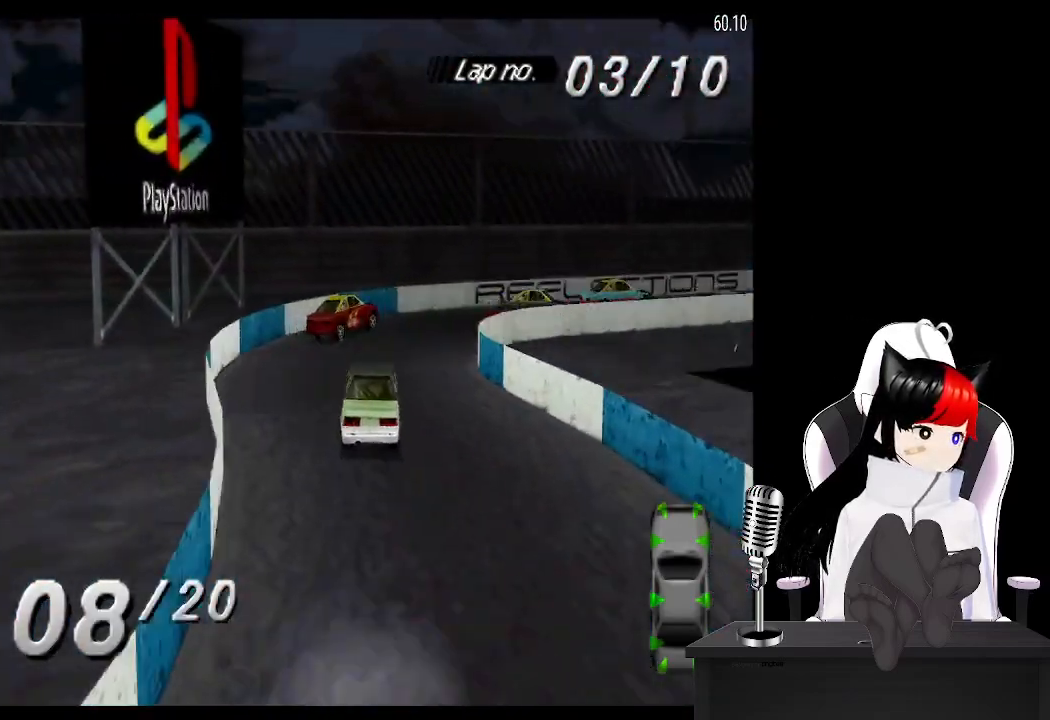
{"dt_ms": 500, "buttons": ["CROSS", "DPAD_RIGHT"], "left_stick": "center", "events": [[200, "SQUARE", "up"], [450, "CROSS", "down"]]}
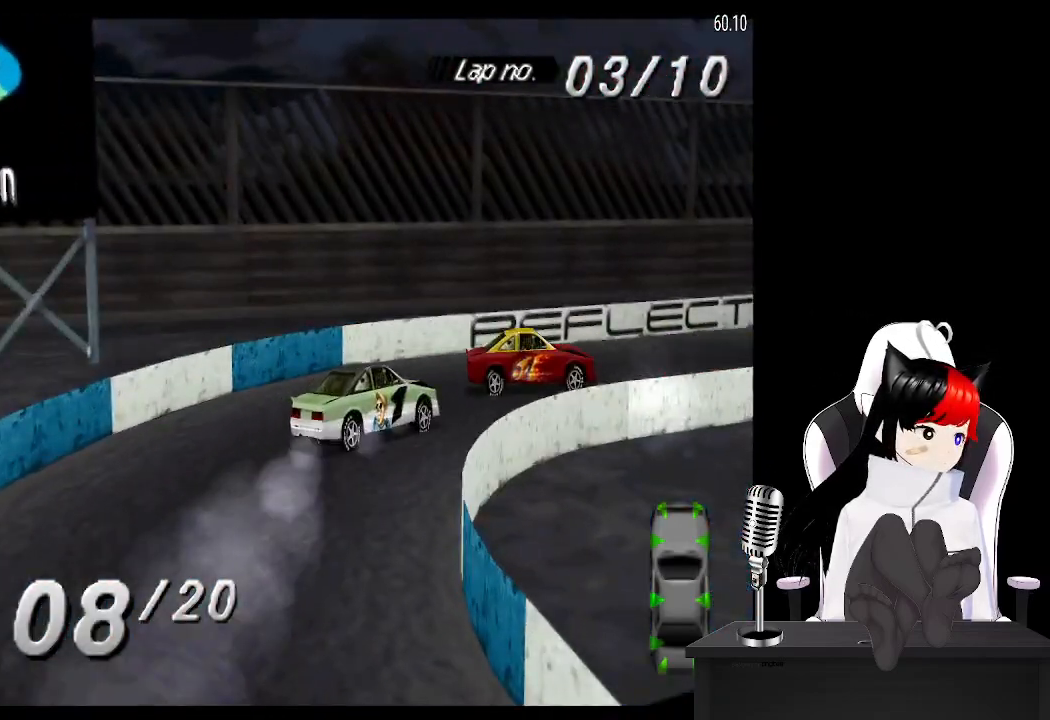
{"dt_ms": 500, "buttons": ["CROSS", "DPAD_LEFT"], "left_stick": "center", "events": [[50, "DPAD_RIGHT", "up"], [283, "DPAD_LEFT", "down"]]}
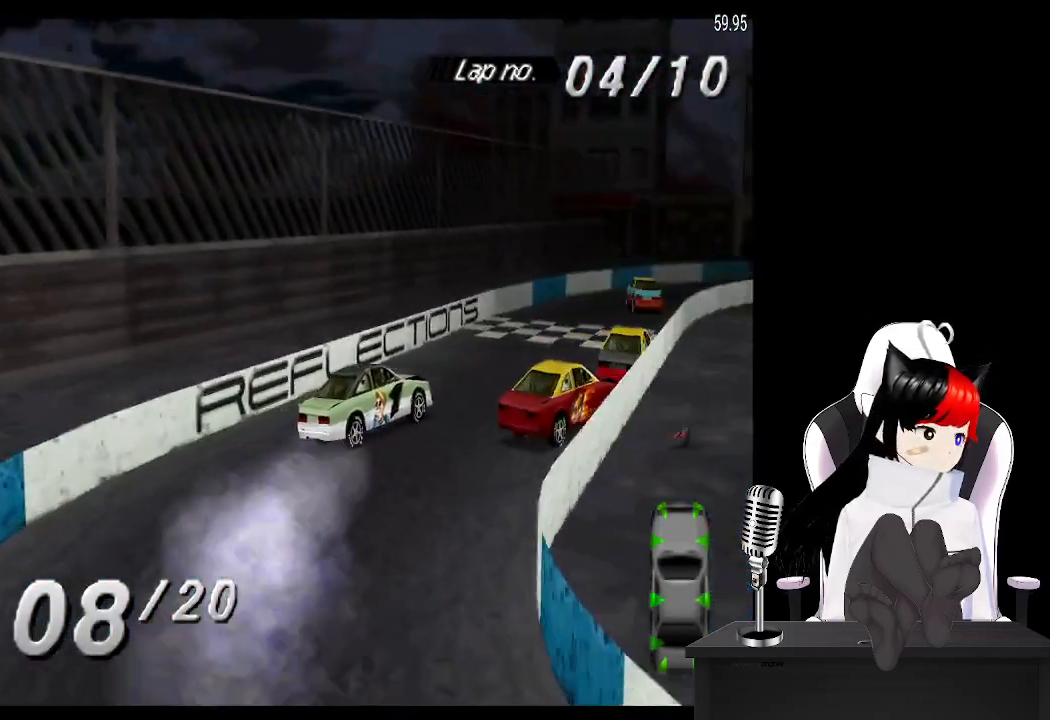
{"dt_ms": 500, "buttons": ["CROSS"], "left_stick": "center", "events": [[50, "DPAD_LEFT", "up"]]}
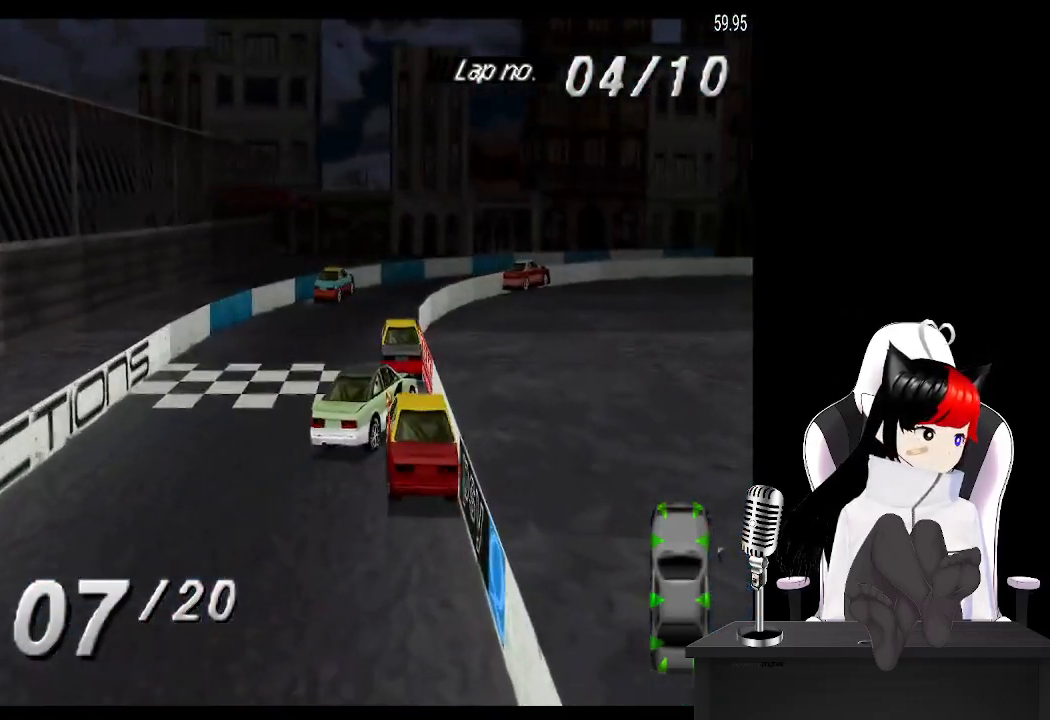
{"dt_ms": 500, "buttons": ["CROSS", "DPAD_RIGHT"], "left_stick": "center", "events": [[200, "DPAD_RIGHT", "down"]]}
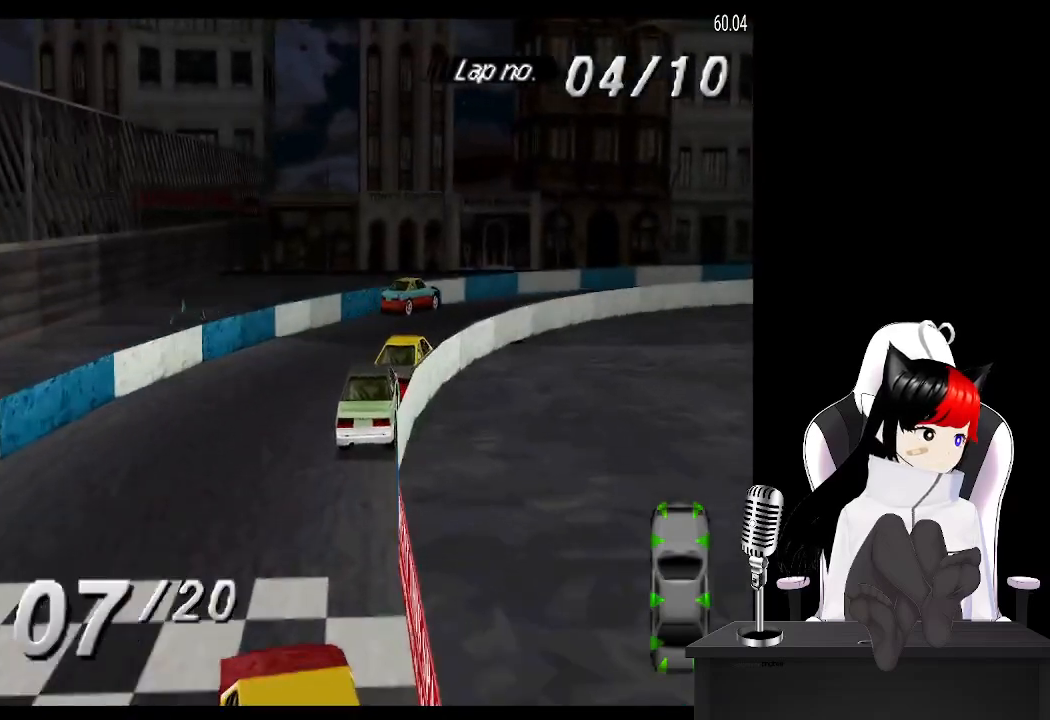
{"dt_ms": 500, "buttons": ["CROSS", "DPAD_RIGHT"], "left_stick": "center", "events": [[50, "CROSS", "up"], [233, "CROSS", "down"]]}
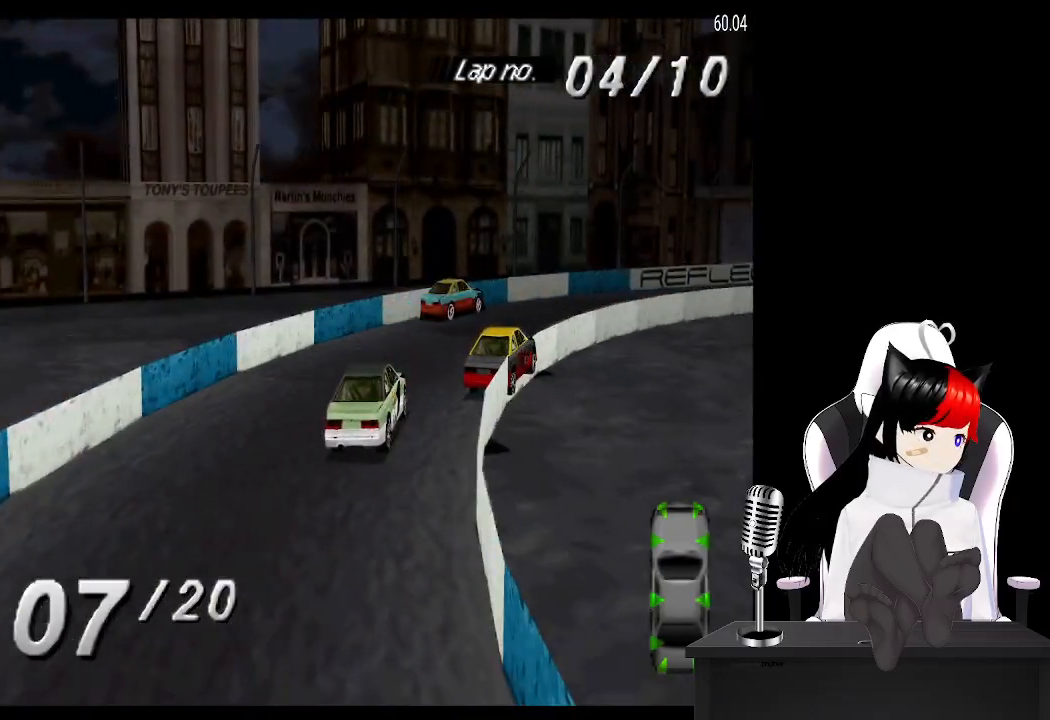
{"dt_ms": 500, "buttons": ["CROSS", "DPAD_RIGHT"], "left_stick": "center", "events": []}
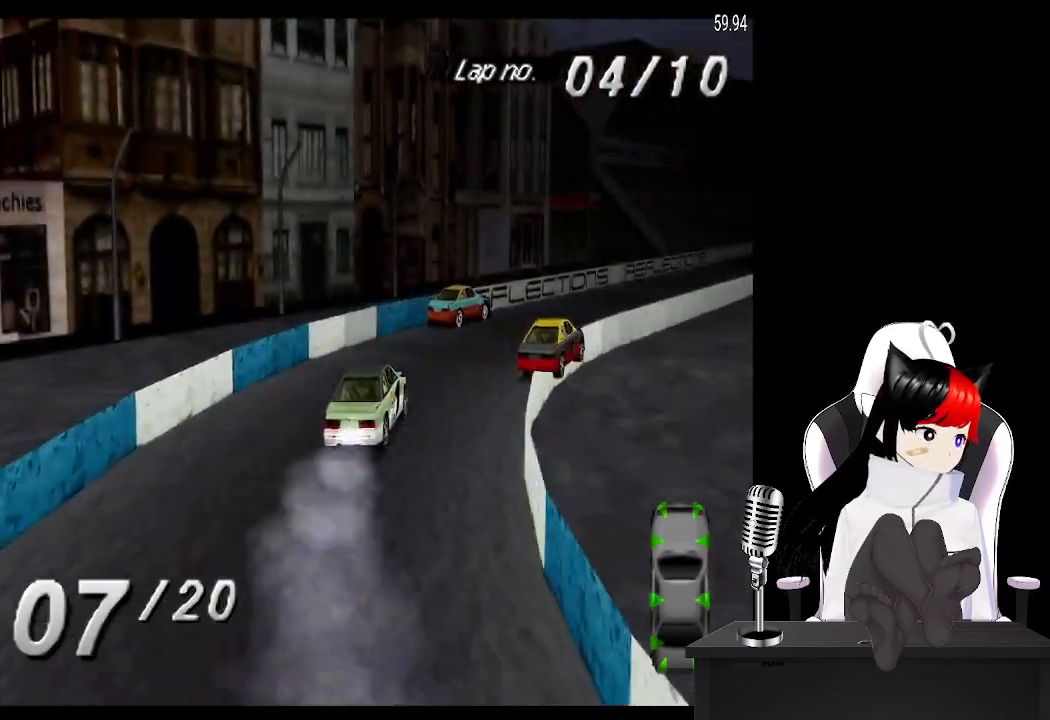
{"dt_ms": 500, "buttons": ["CROSS", "DPAD_LEFT"], "left_stick": "center", "events": [[317, "DPAD_RIGHT", "up"], [500, "DPAD_LEFT", "down"]]}
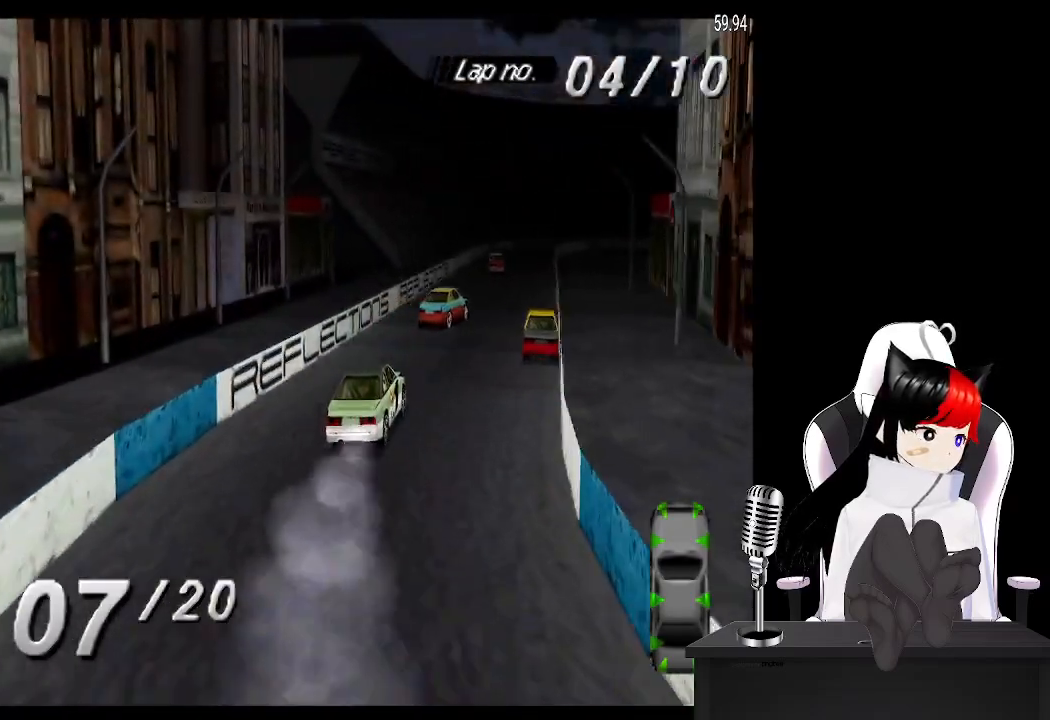
{"dt_ms": 500, "buttons": ["CROSS"], "left_stick": "center", "events": [[250, "DPAD_LEFT", "up"]]}
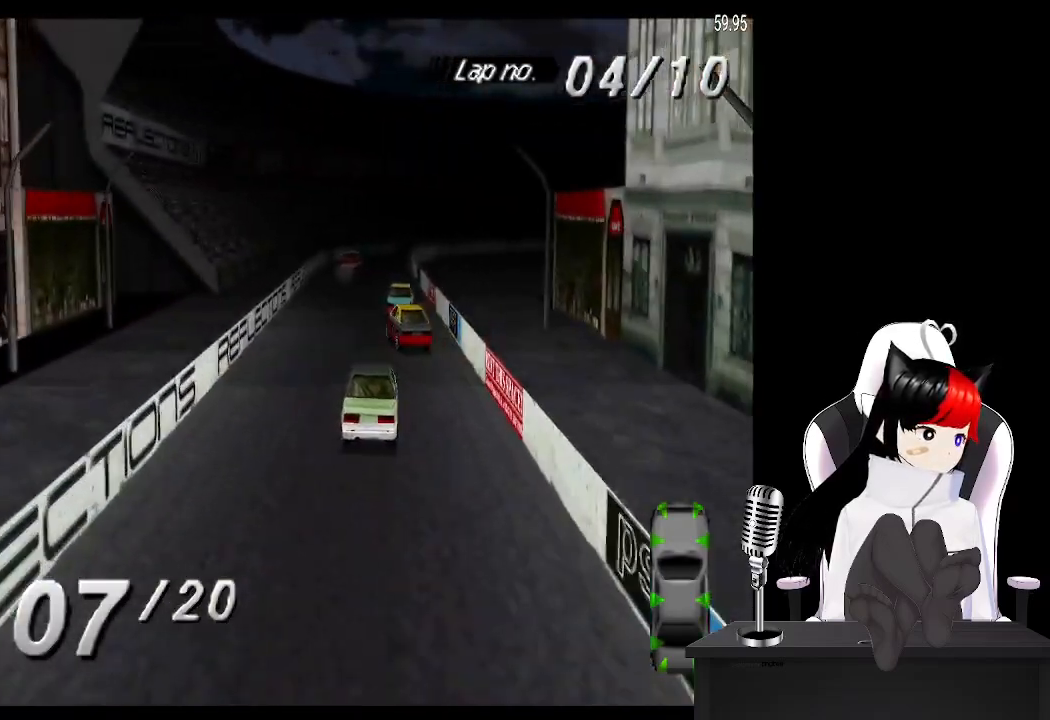
{"dt_ms": 500, "buttons": ["CROSS"], "left_stick": "center", "events": [[33, "DPAD_LEFT", "down"], [217, "DPAD_LEFT", "up"]]}
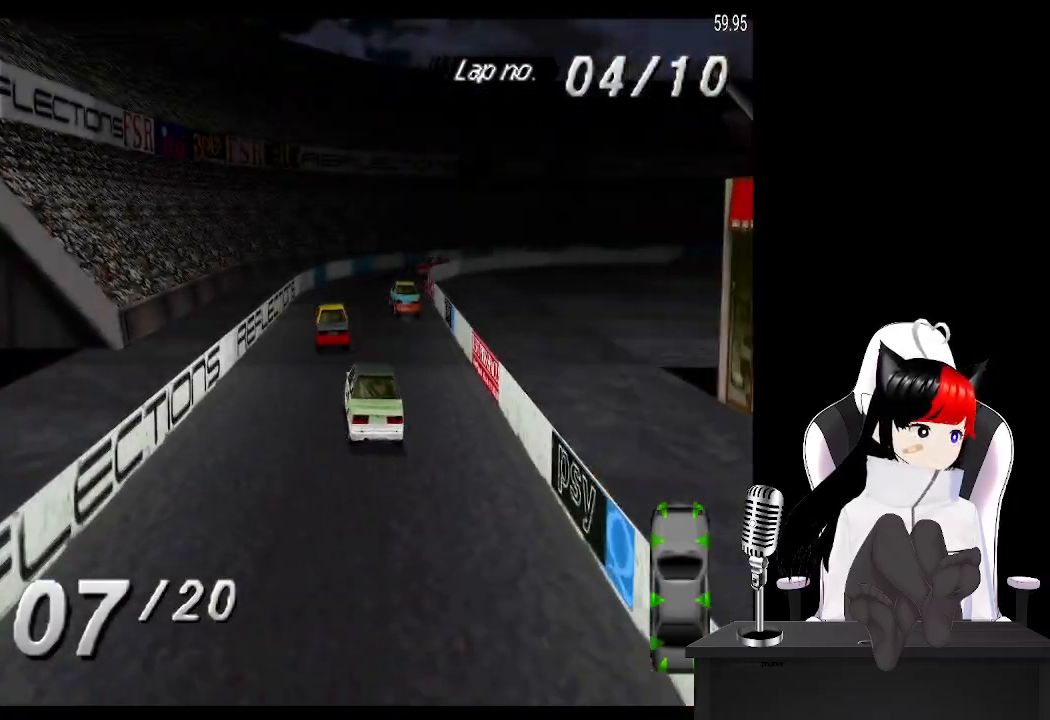
{"dt_ms": 500, "buttons": ["CROSS", "DPAD_RIGHT"], "left_stick": "center", "events": [[183, "DPAD_RIGHT", "down"]]}
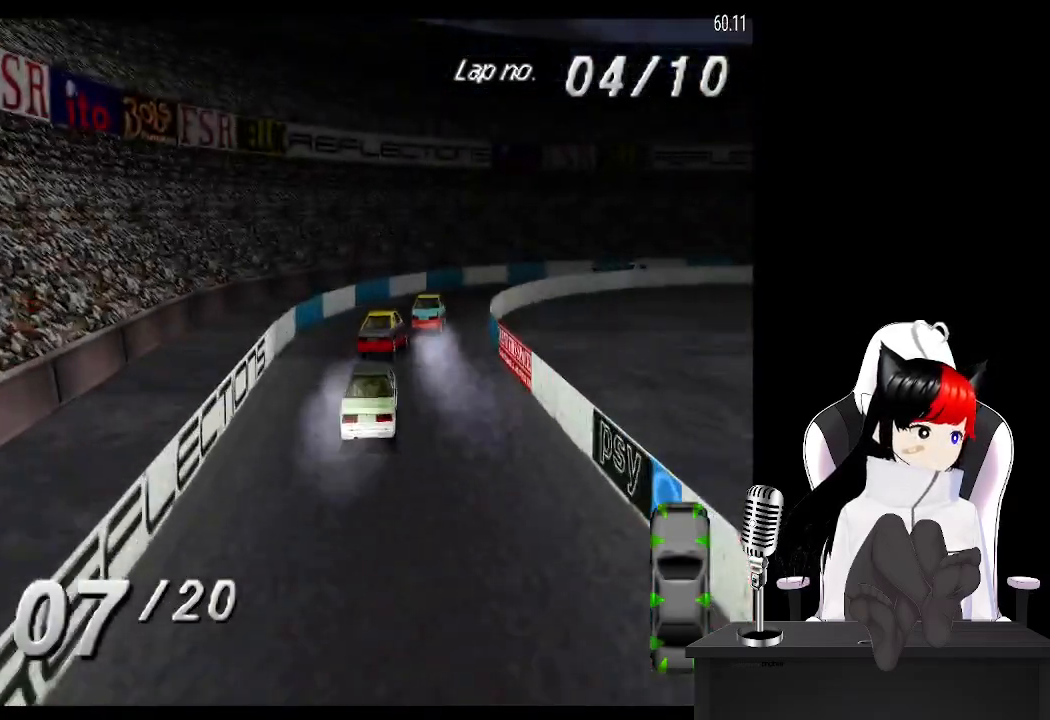
{"dt_ms": 500, "buttons": ["CROSS", "DPAD_RIGHT"], "left_stick": "center", "events": [[133, "CROSS", "up"], [450, "CROSS", "down"]]}
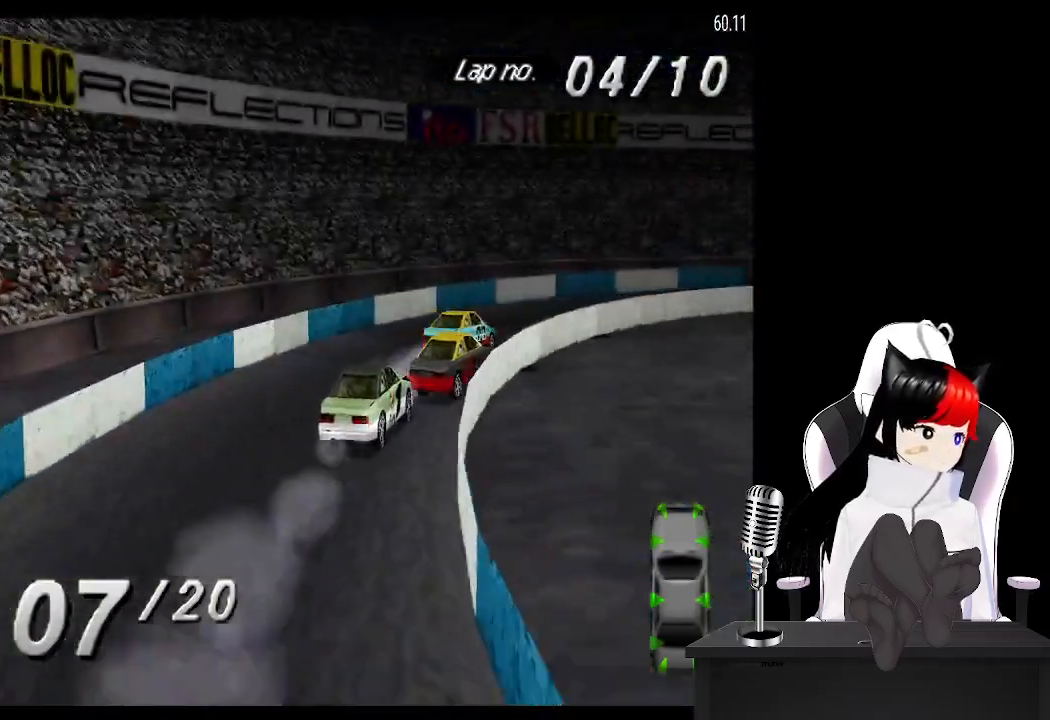
{"dt_ms": 500, "buttons": ["CROSS", "DPAD_RIGHT"], "left_stick": "center", "events": []}
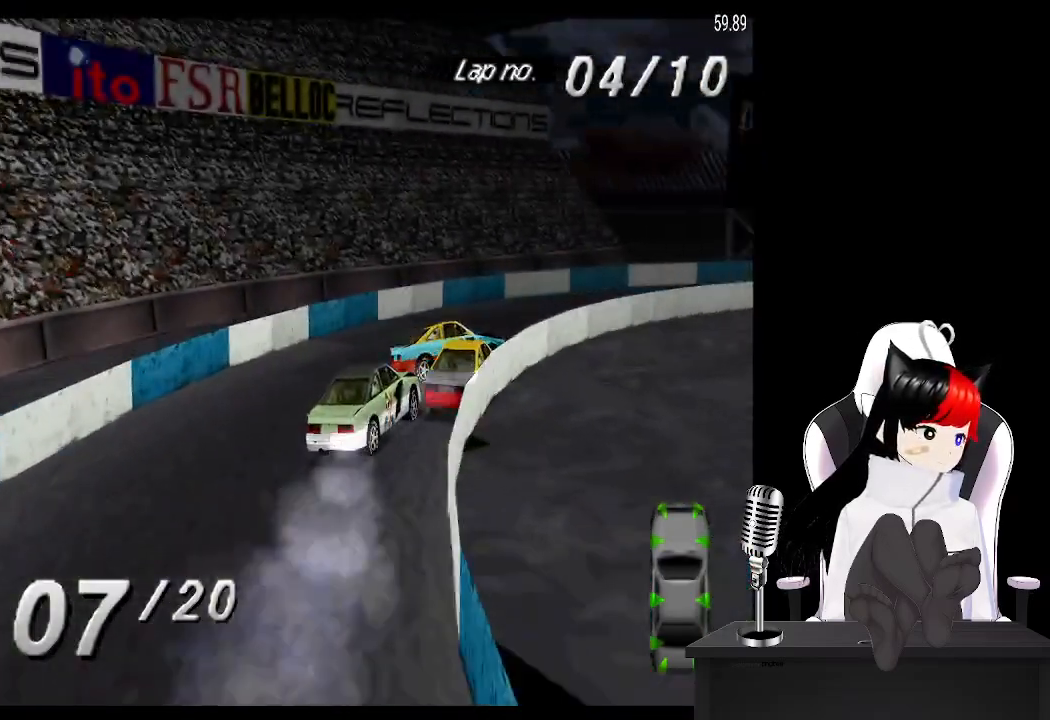
{"dt_ms": 500, "buttons": ["CROSS"], "left_stick": "center", "events": [[117, "DPAD_RIGHT", "up"]]}
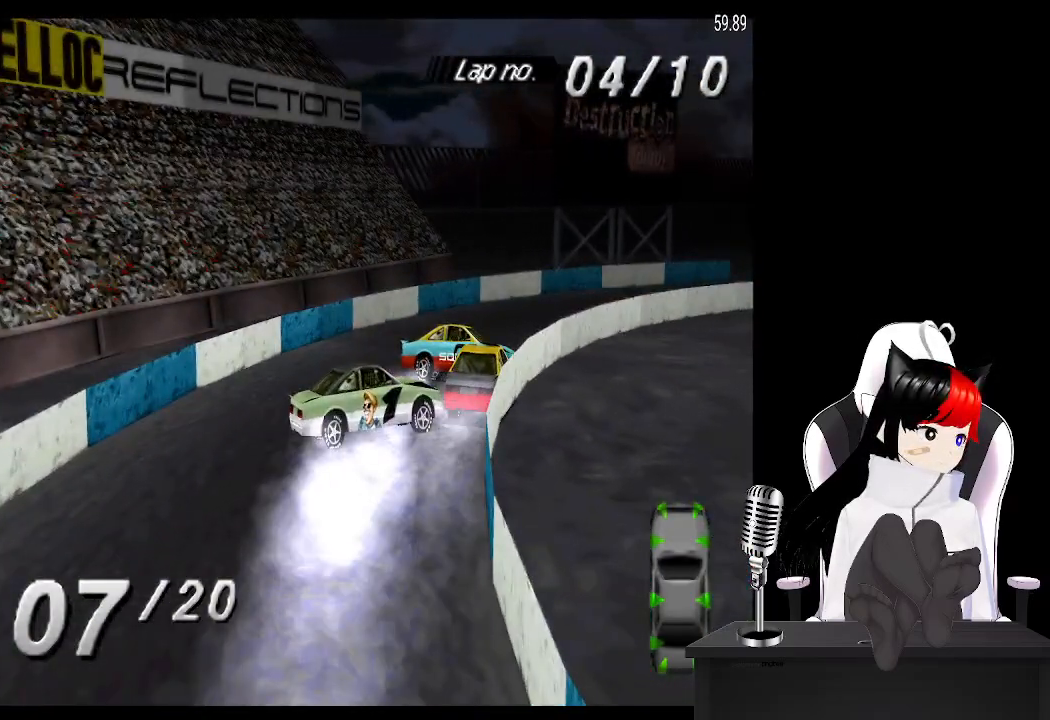
{"dt_ms": 500, "buttons": [], "left_stick": "center", "events": [[400, "CROSS", "up"]]}
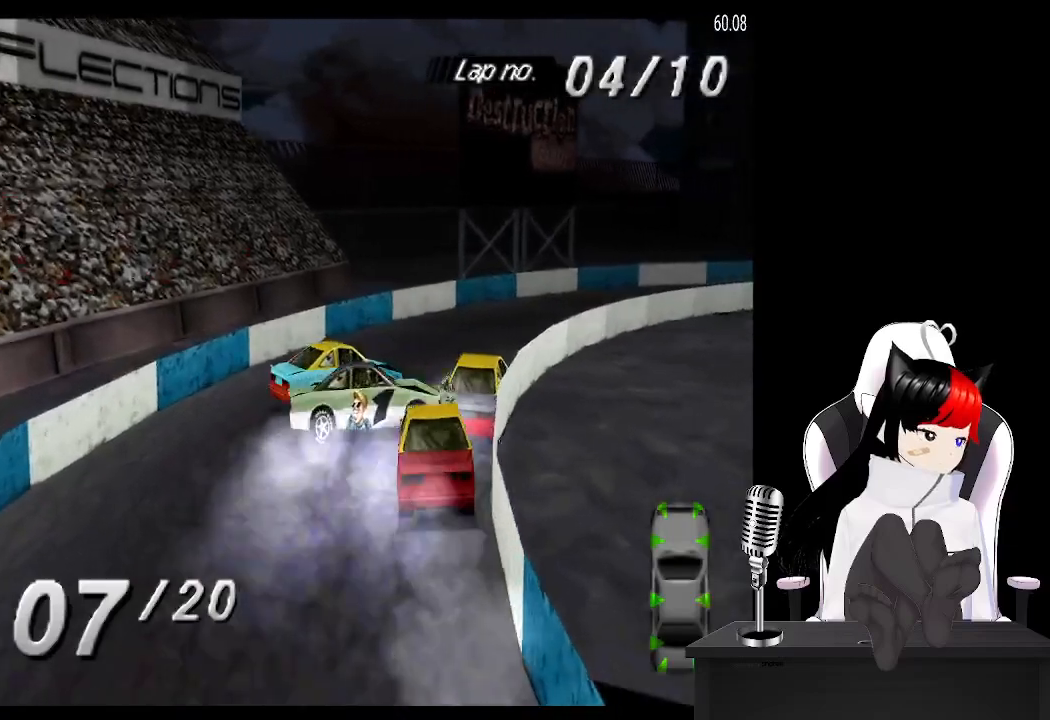
{"dt_ms": 500, "buttons": ["CROSS", "DPAD_RIGHT"], "left_stick": "center", "events": [[217, "CROSS", "down"], [283, "DPAD_RIGHT", "down"]]}
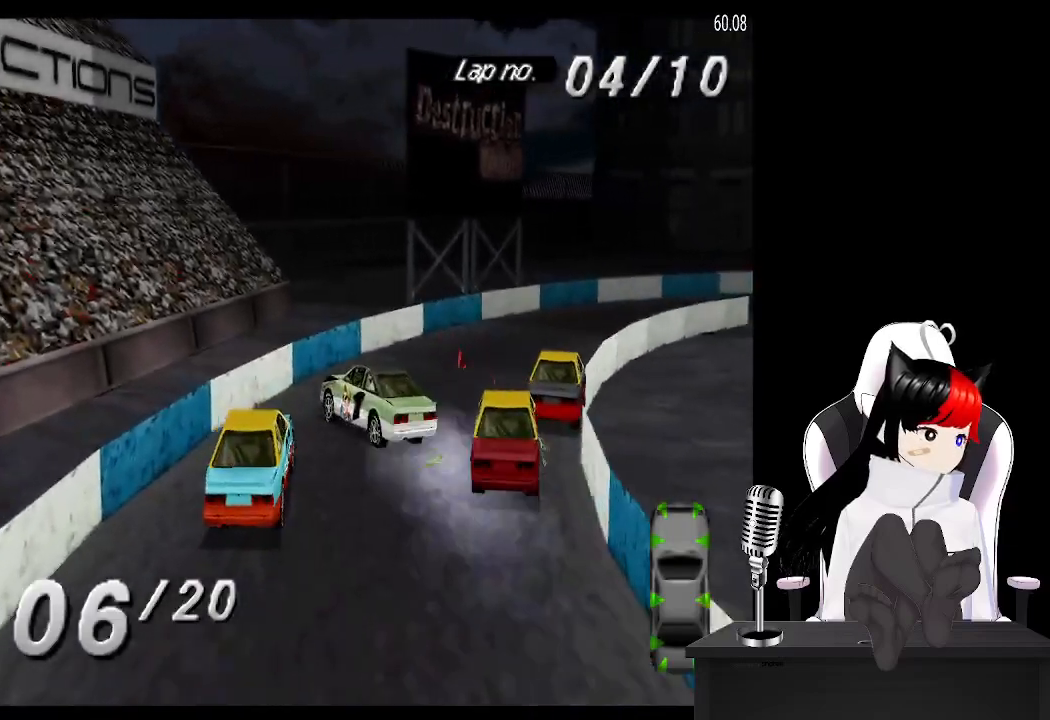
{"dt_ms": 500, "buttons": ["CROSS", "DPAD_RIGHT"], "left_stick": "center", "events": [[50, "CROSS", "up"], [83, "SQUARE", "down"], [300, "SQUARE", "up"], [317, "CROSS", "down"]]}
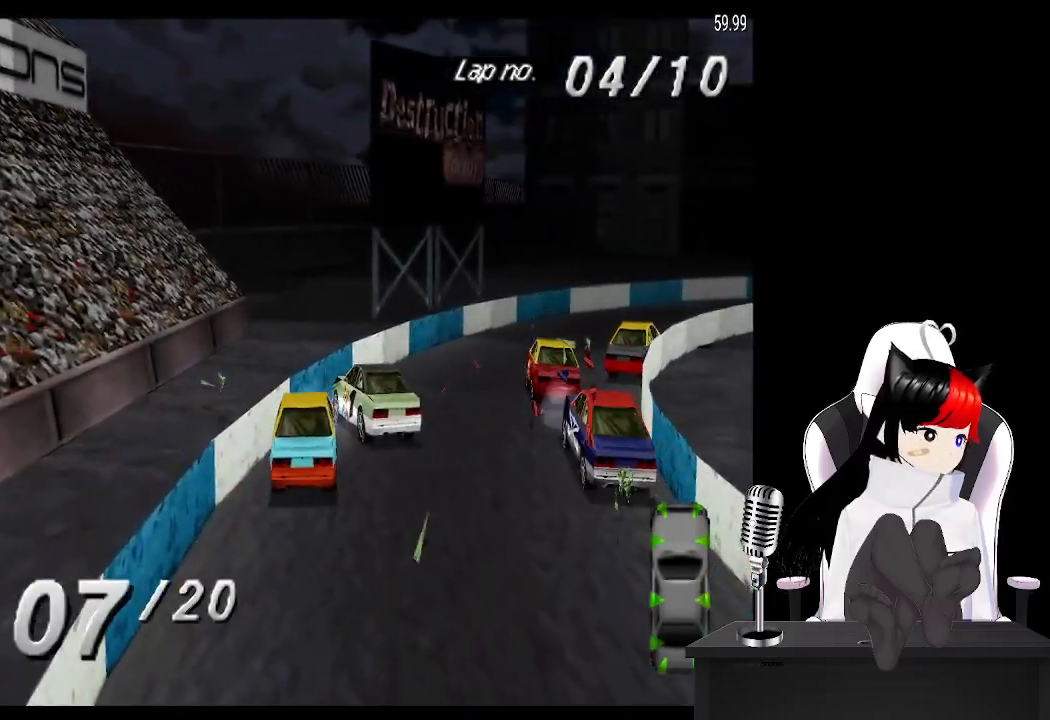
{"dt_ms": 500, "buttons": ["CROSS", "DPAD_RIGHT"], "left_stick": "center", "events": [[83, "DPAD_RIGHT", "up"], [267, "DPAD_RIGHT", "down"]]}
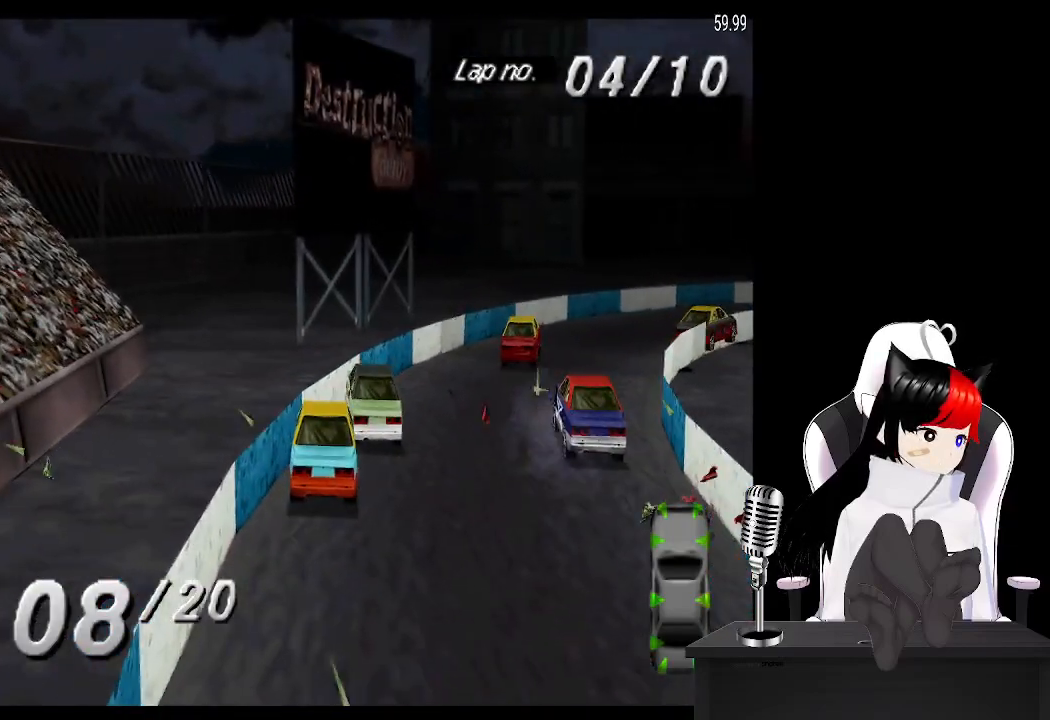
{"dt_ms": 500, "buttons": ["CROSS", "DPAD_RIGHT"], "left_stick": "center", "events": [[150, "DPAD_RIGHT", "up"], [450, "DPAD_RIGHT", "down"]]}
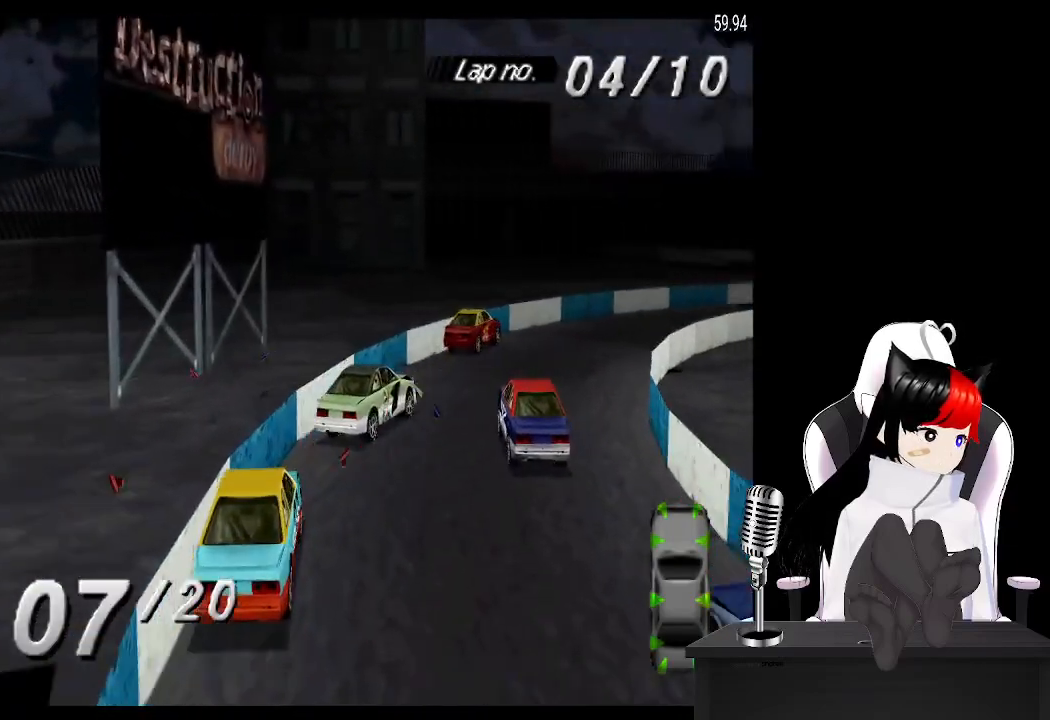
{"dt_ms": 500, "buttons": ["CROSS", "DPAD_RIGHT"], "left_stick": "center", "events": [[67, "DPAD_RIGHT", "up"], [300, "DPAD_RIGHT", "down"]]}
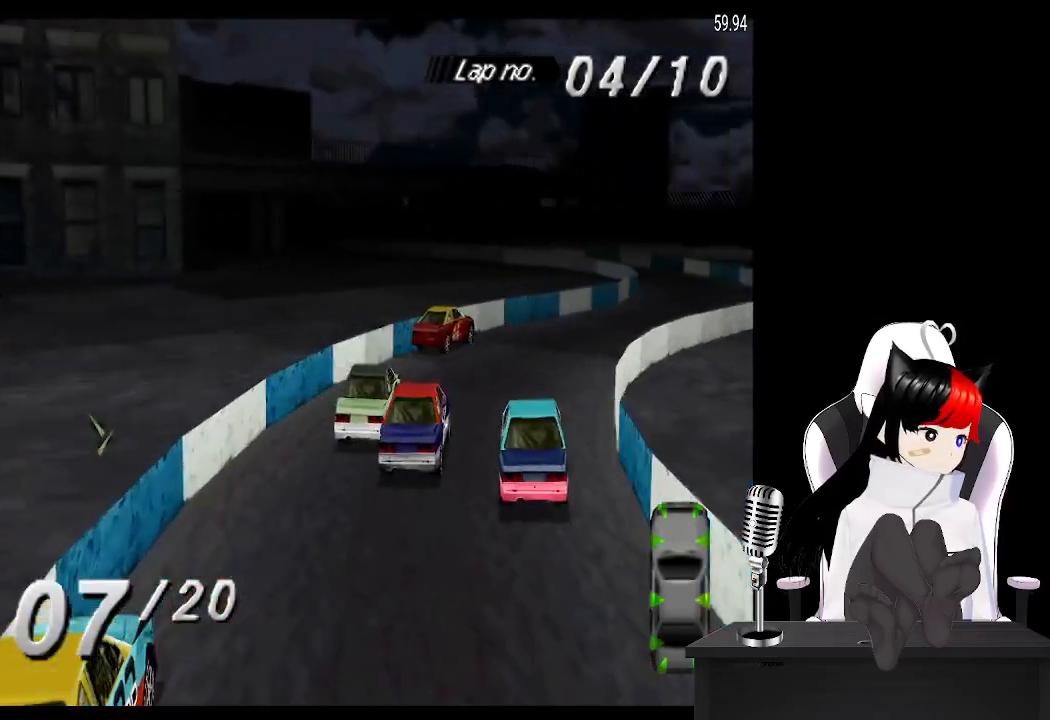
{"dt_ms": 500, "buttons": ["CROSS"], "left_stick": "center", "events": [[350, "DPAD_RIGHT", "up"]]}
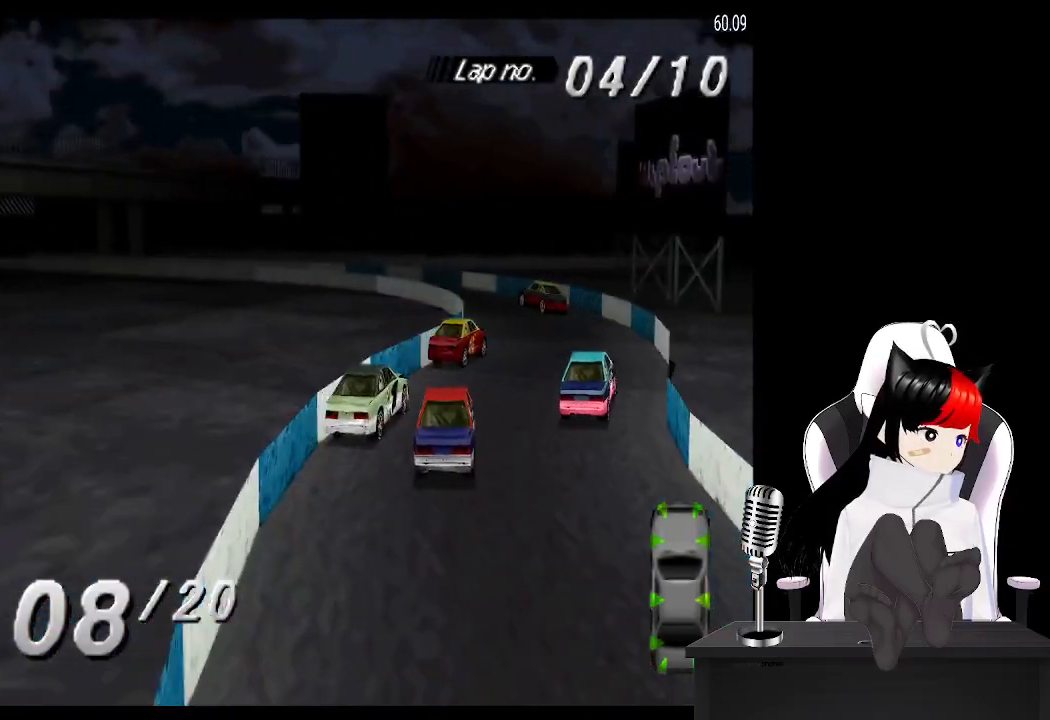
{"dt_ms": 500, "buttons": ["SQUARE", "DPAD_LEFT"], "left_stick": "center", "events": [[17, "DPAD_LEFT", "down"], [383, "CROSS", "up"], [417, "SQUARE", "down"]]}
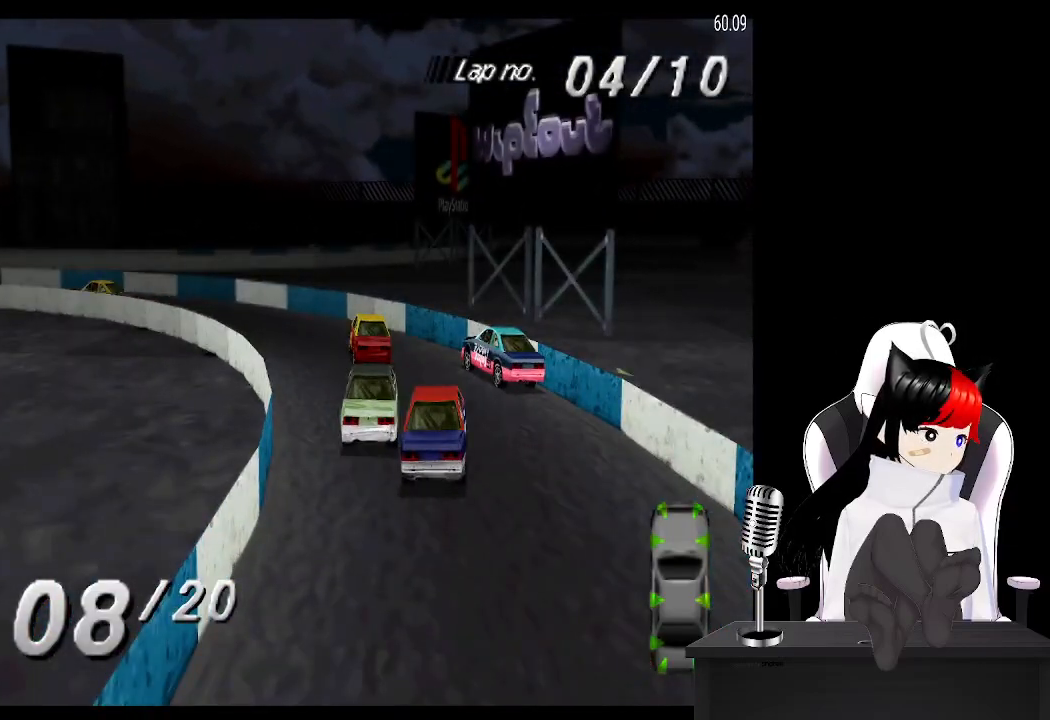
{"dt_ms": 500, "buttons": ["CROSS"], "left_stick": "center", "events": [[50, "CROSS", "down"], [50, "SQUARE", "up"], [433, "DPAD_LEFT", "up"]]}
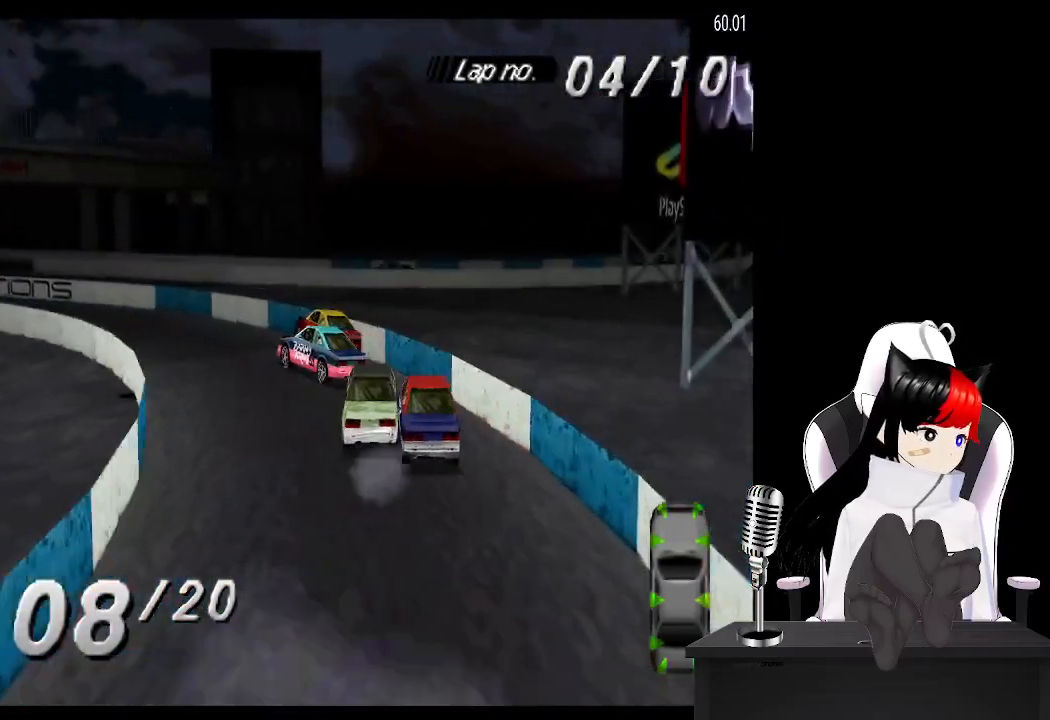
{"dt_ms": 500, "buttons": ["CROSS"], "left_stick": "center", "events": [[50, "DPAD_LEFT", "down"], [383, "DPAD_LEFT", "up"]]}
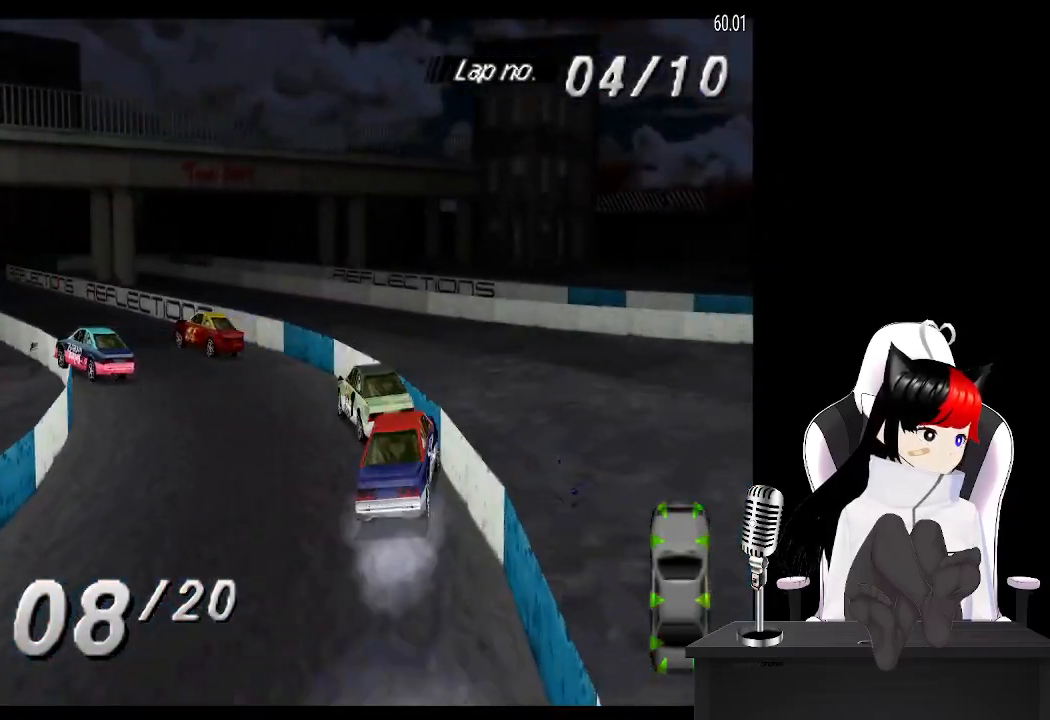
{"dt_ms": 500, "buttons": ["CROSS", "DPAD_LEFT"], "left_stick": "center", "events": [[17, "DPAD_LEFT", "down"], [183, "DPAD_LEFT", "up"], [450, "DPAD_LEFT", "down"]]}
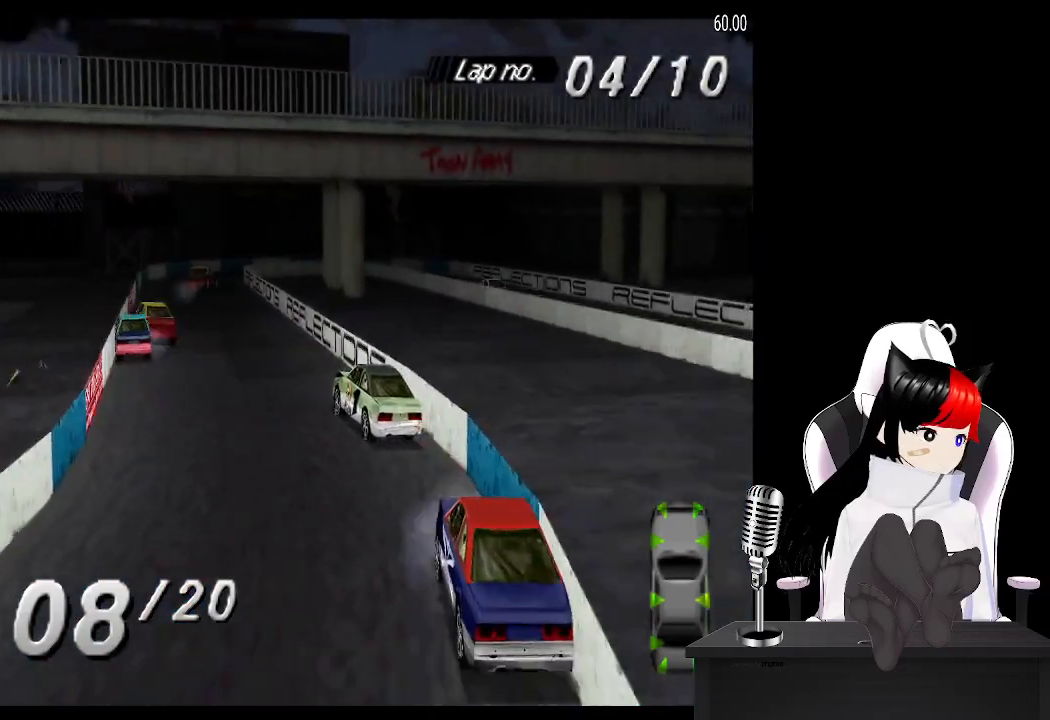
{"dt_ms": 500, "buttons": ["CROSS"], "left_stick": "center", "events": [[83, "DPAD_LEFT", "up"], [317, "DPAD_RIGHT", "down"], [483, "DPAD_RIGHT", "up"]]}
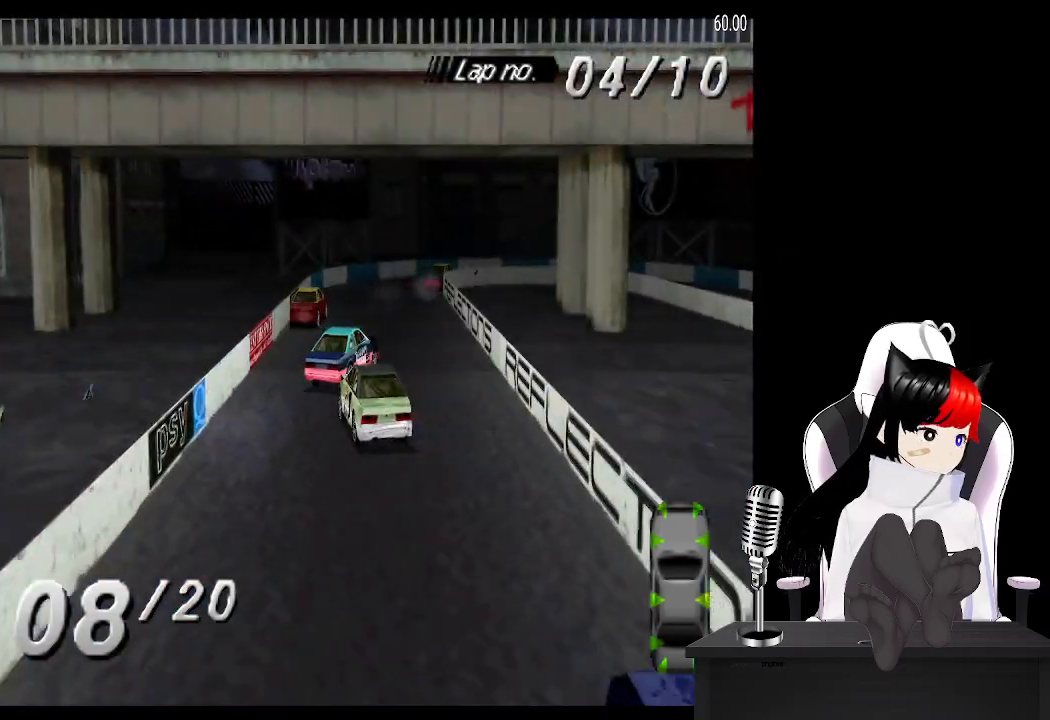
{"dt_ms": 500, "buttons": ["DPAD_RIGHT"], "left_stick": "center", "events": [[383, "DPAD_RIGHT", "down"], [500, "CROSS", "up"]]}
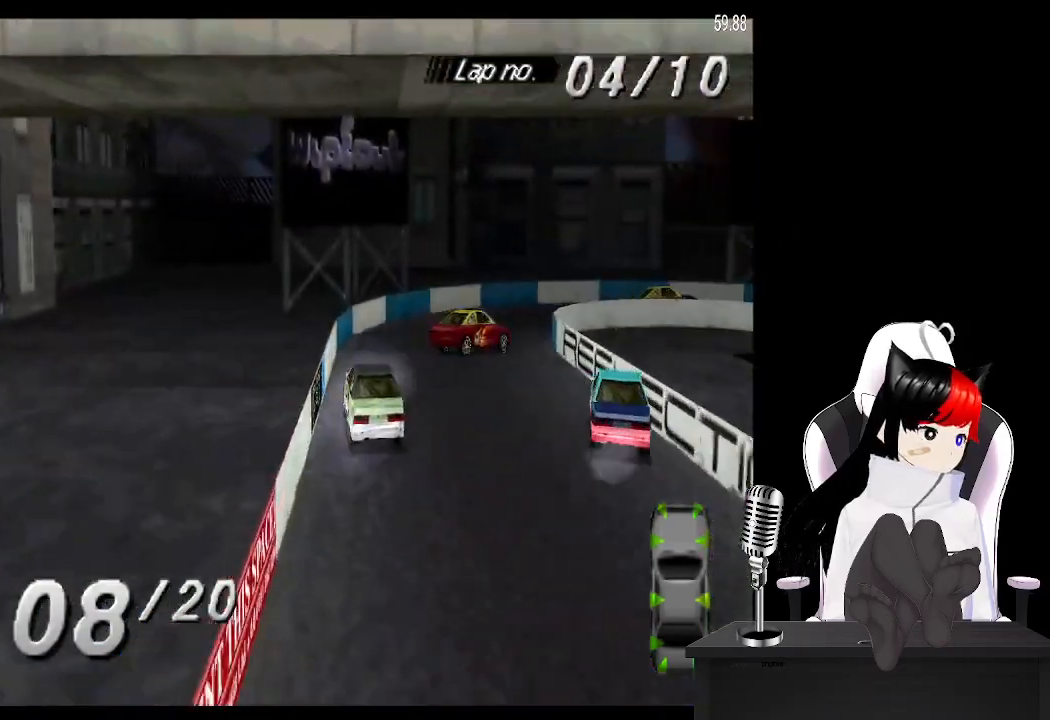
{"dt_ms": 500, "buttons": ["CROSS", "DPAD_RIGHT"], "left_stick": "center", "events": [[17, "SQUARE", "down"], [183, "CROSS", "down"], [200, "SQUARE", "up"]]}
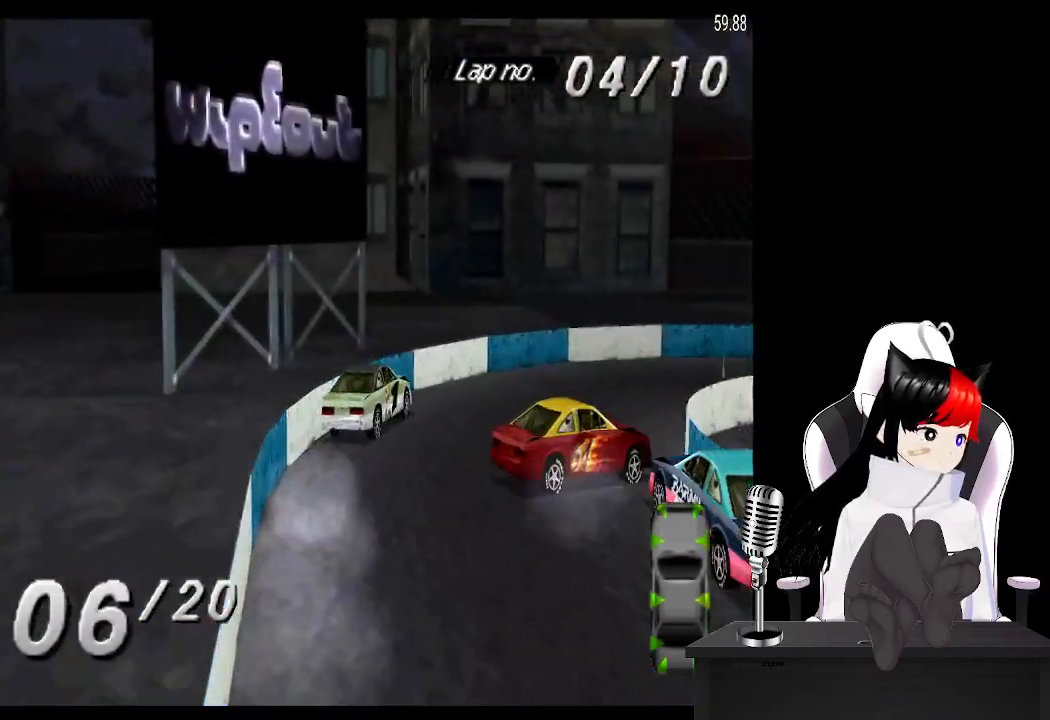
{"dt_ms": 500, "buttons": ["CROSS", "DPAD_RIGHT"], "left_stick": "center", "events": []}